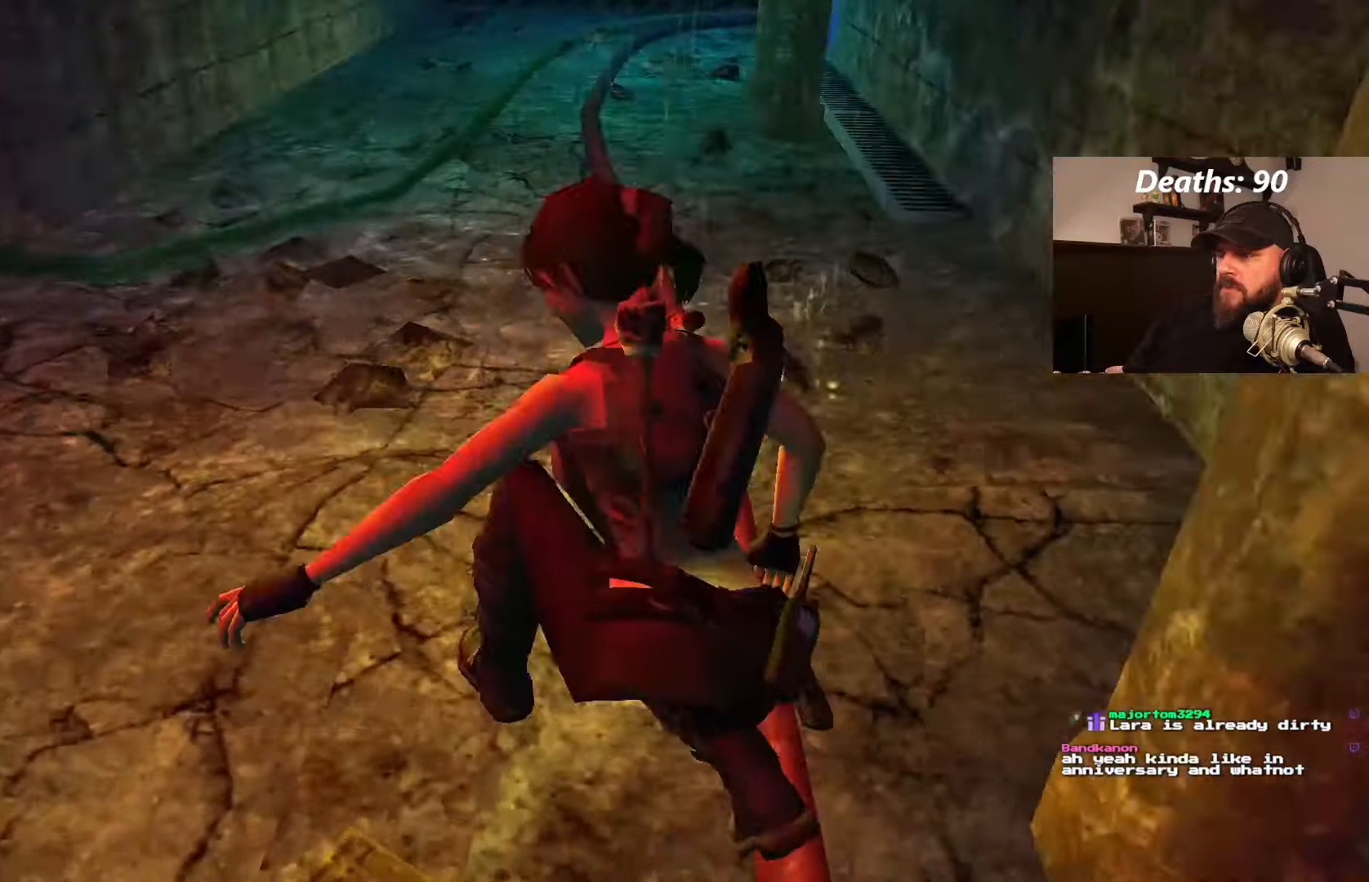
Gameplay with a controller (PlayStation layout); each line is a JSON object with the inputs held at the frame after it (dt_ms = milliseconds from this image to that frame). "events" lists button and stick changes between this image and that frame as [ms after this image, input, new state], when the widget could be followed in between. Not read: L3 R3.
{"dt_ms": 500, "buttons": ["DPAD_UP"], "left_stick": "center", "right_stick": "center", "events": []}
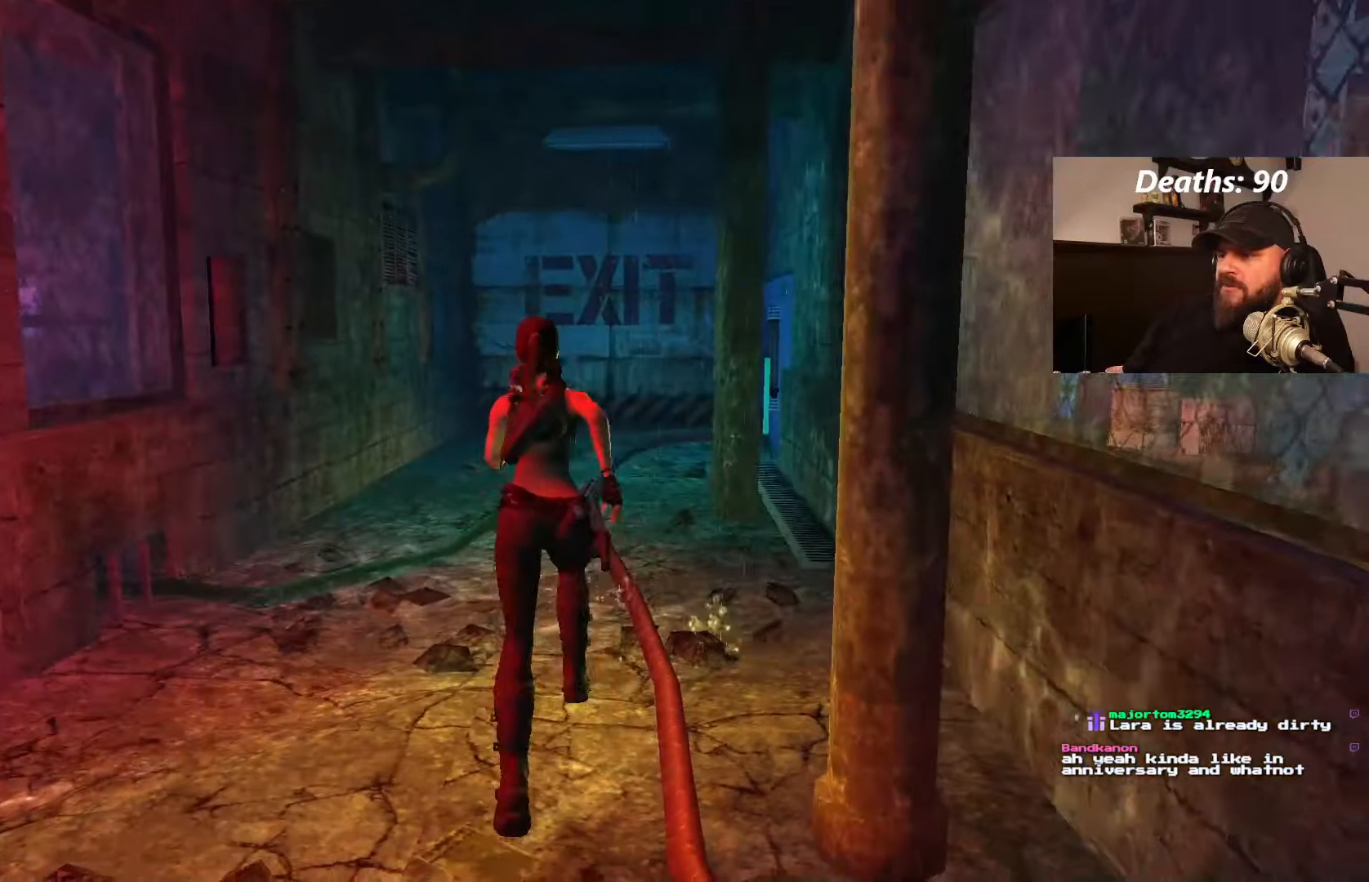
{"dt_ms": 500, "buttons": ["DPAD_UP"], "left_stick": "center", "right_stick": "center", "events": [[17, "DPAD_LEFT", "down"], [167, "DPAD_LEFT", "up"]]}
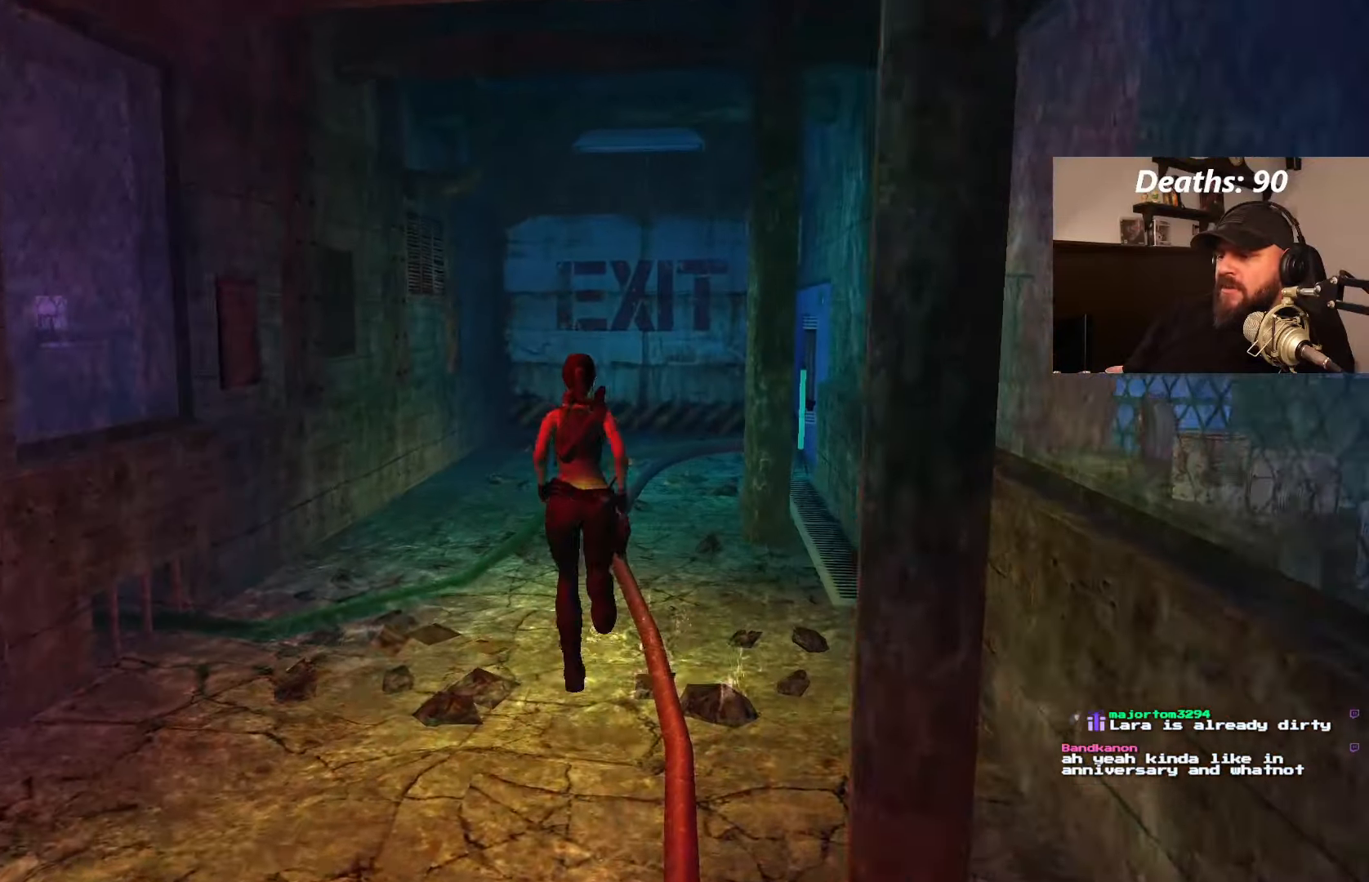
{"dt_ms": 500, "buttons": ["DPAD_UP", "DPAD_RIGHT"], "left_stick": "center", "right_stick": "center", "events": [[317, "DPAD_RIGHT", "down"]]}
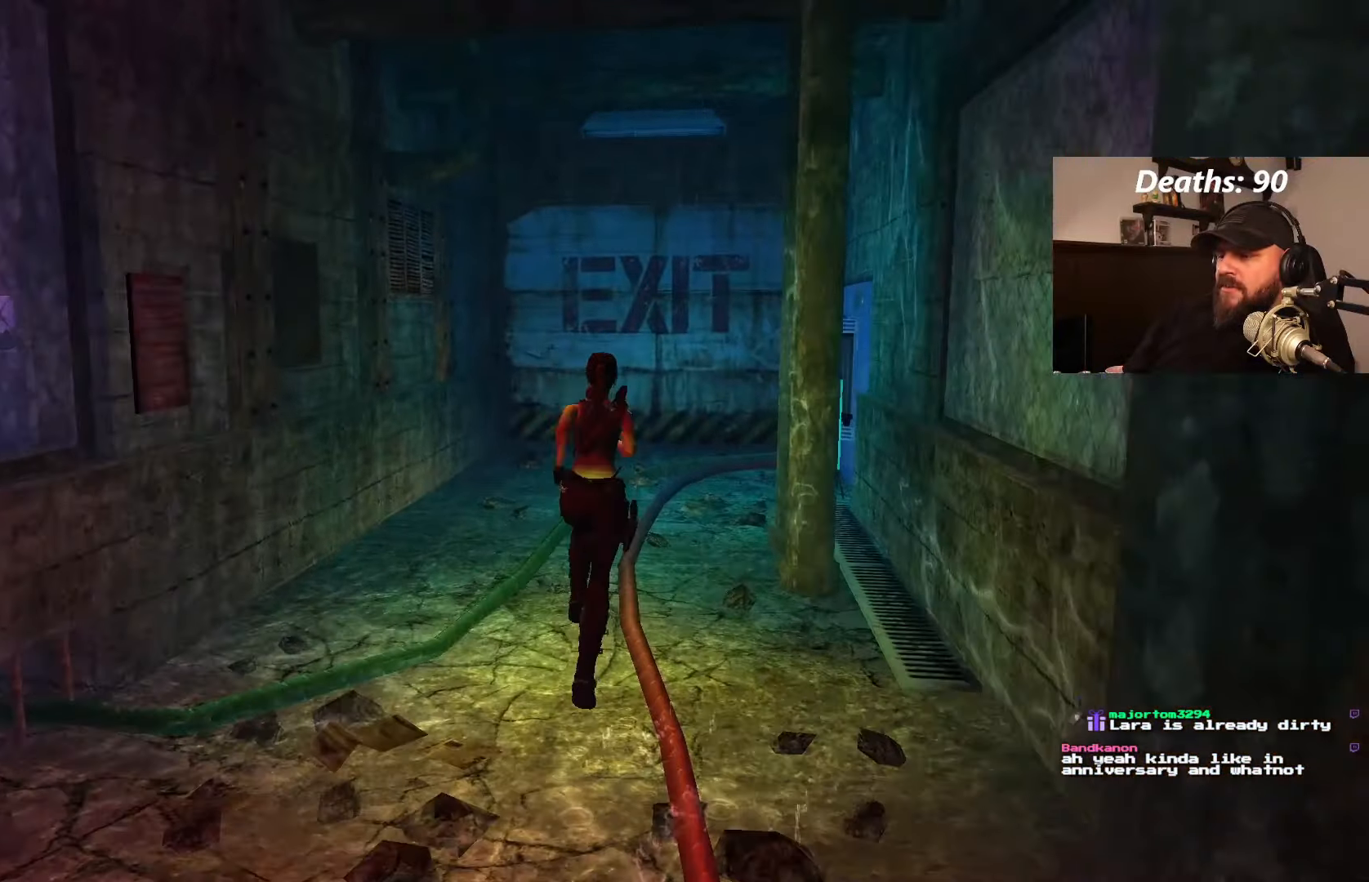
{"dt_ms": 500, "buttons": ["DPAD_UP"], "left_stick": "center", "right_stick": "center", "events": [[134, "DPAD_RIGHT", "up"]]}
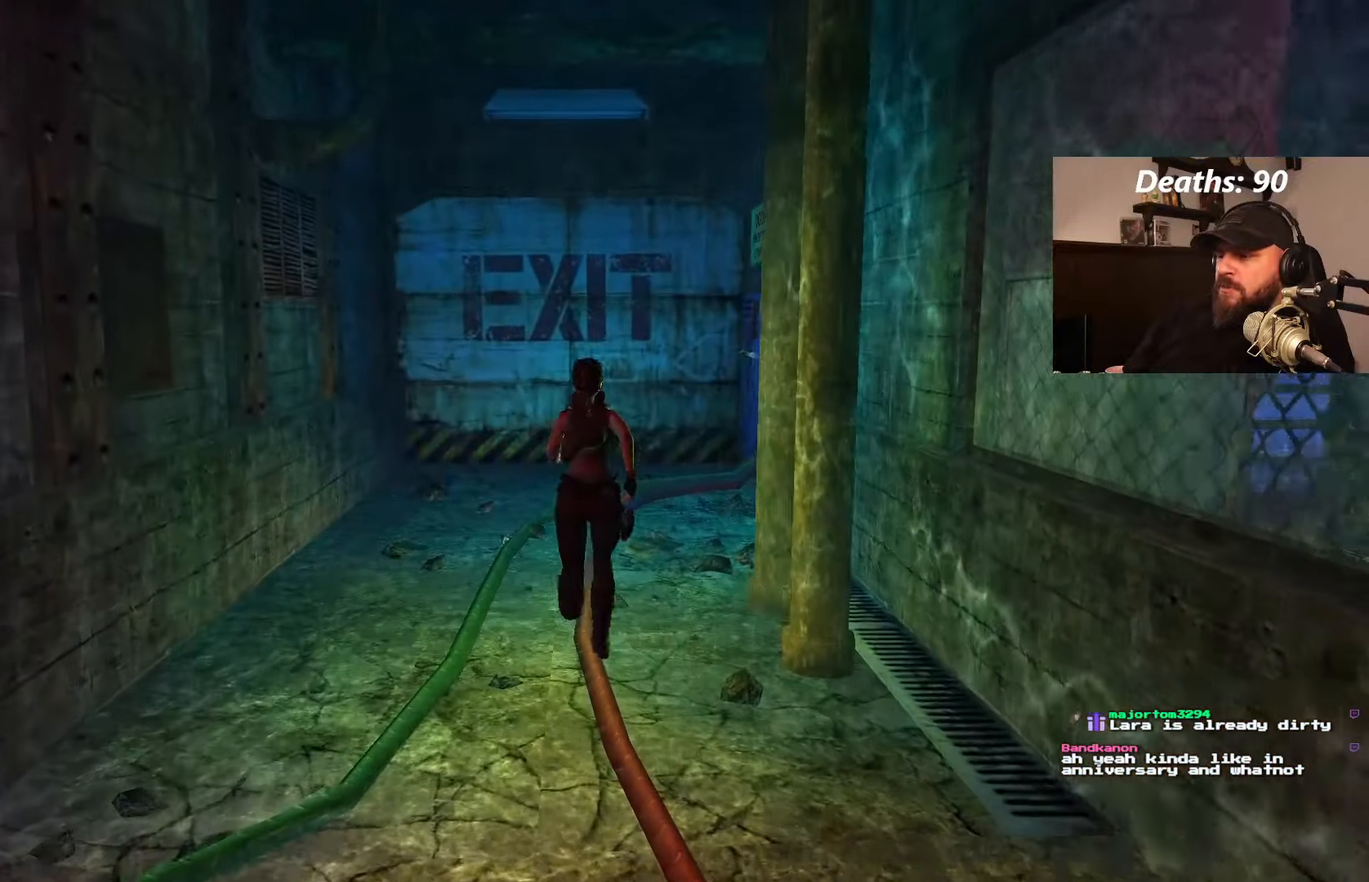
{"dt_ms": 500, "buttons": ["DPAD_UP"], "left_stick": "center", "right_stick": "center", "events": []}
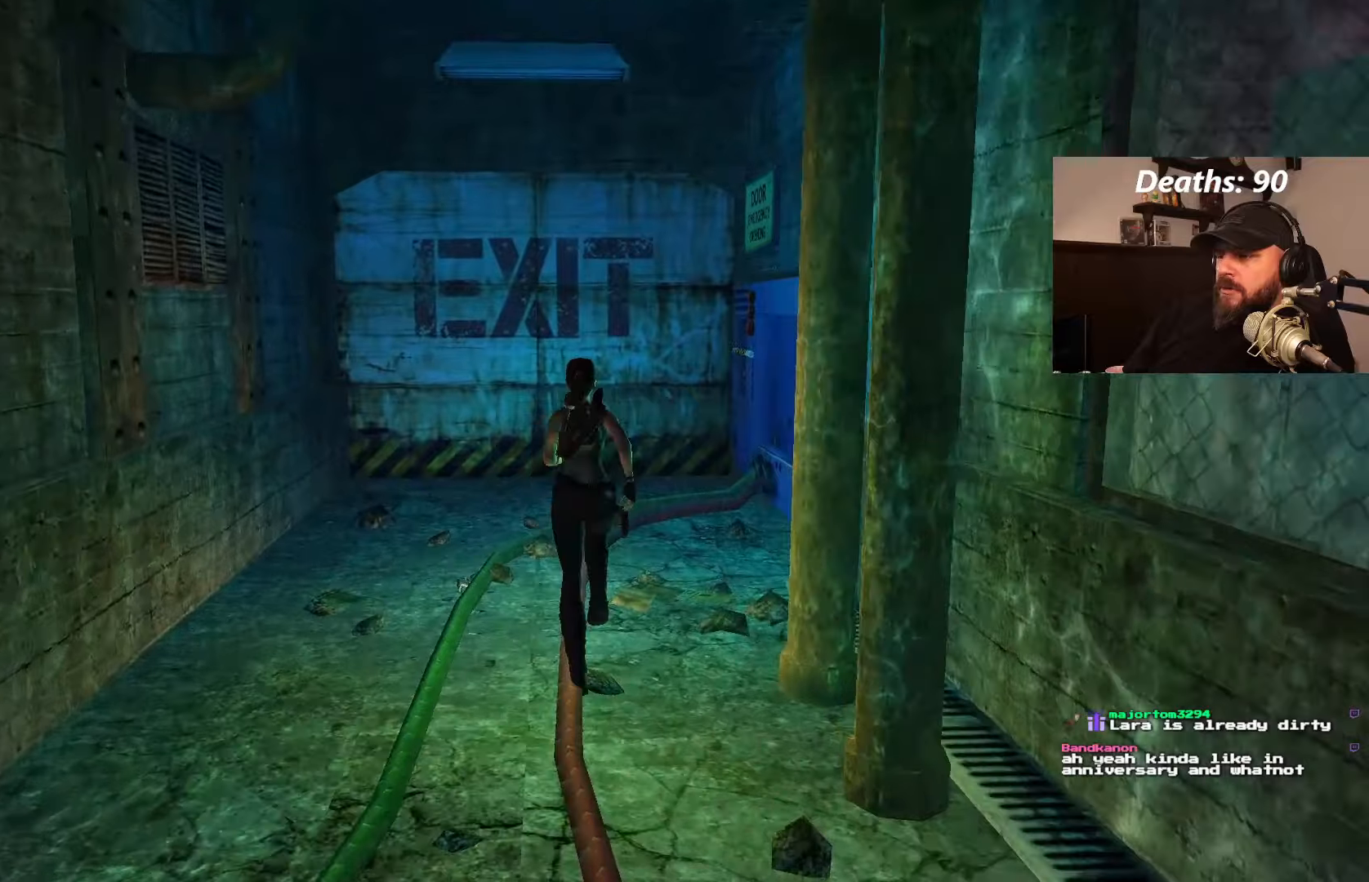
{"dt_ms": 500, "buttons": ["DPAD_UP"], "left_stick": "center", "right_stick": "center", "events": []}
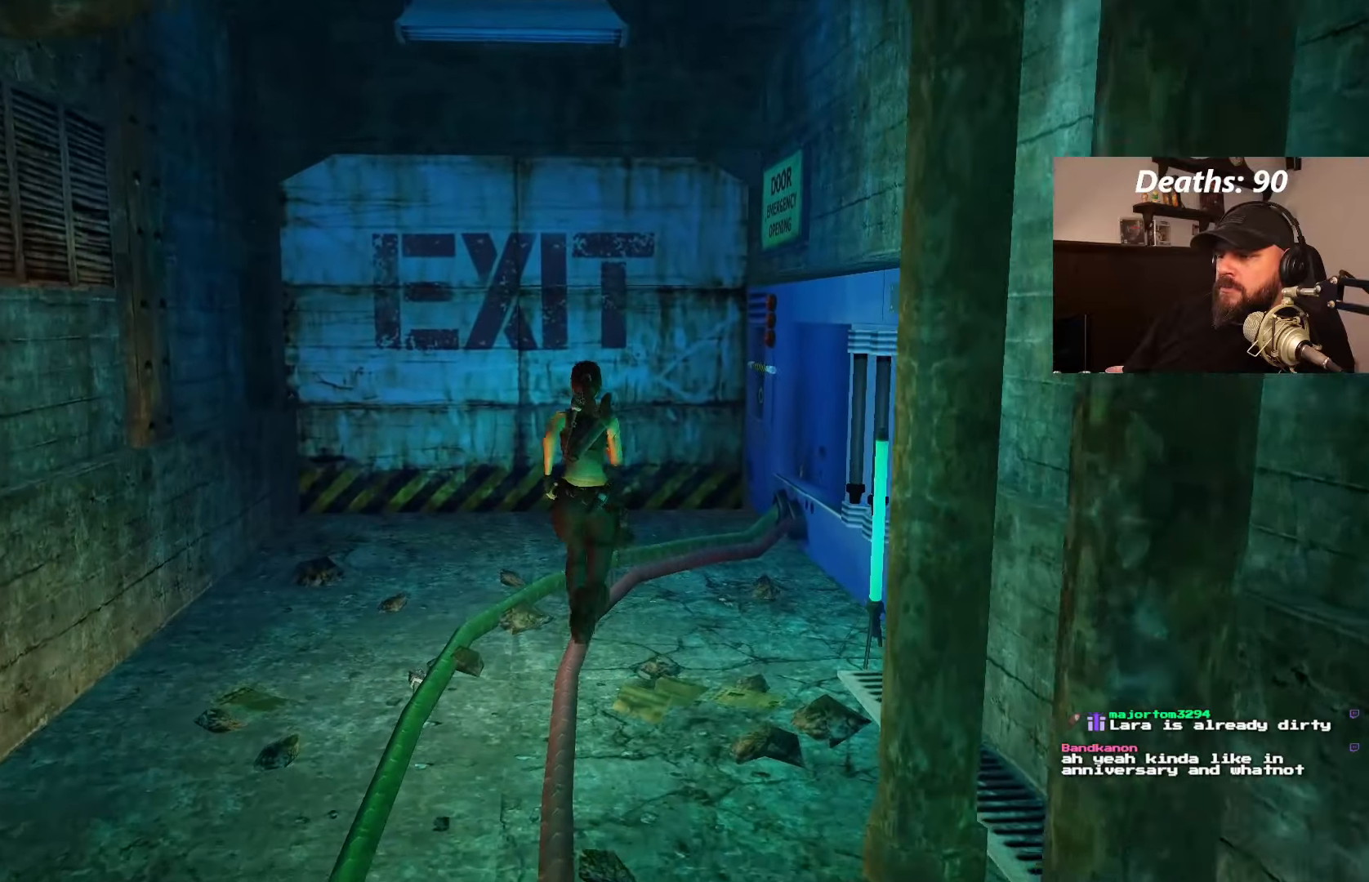
{"dt_ms": 500, "buttons": ["DPAD_UP", "DPAD_RIGHT"], "left_stick": "center", "right_stick": "center", "events": [[216, "DPAD_RIGHT", "down"]]}
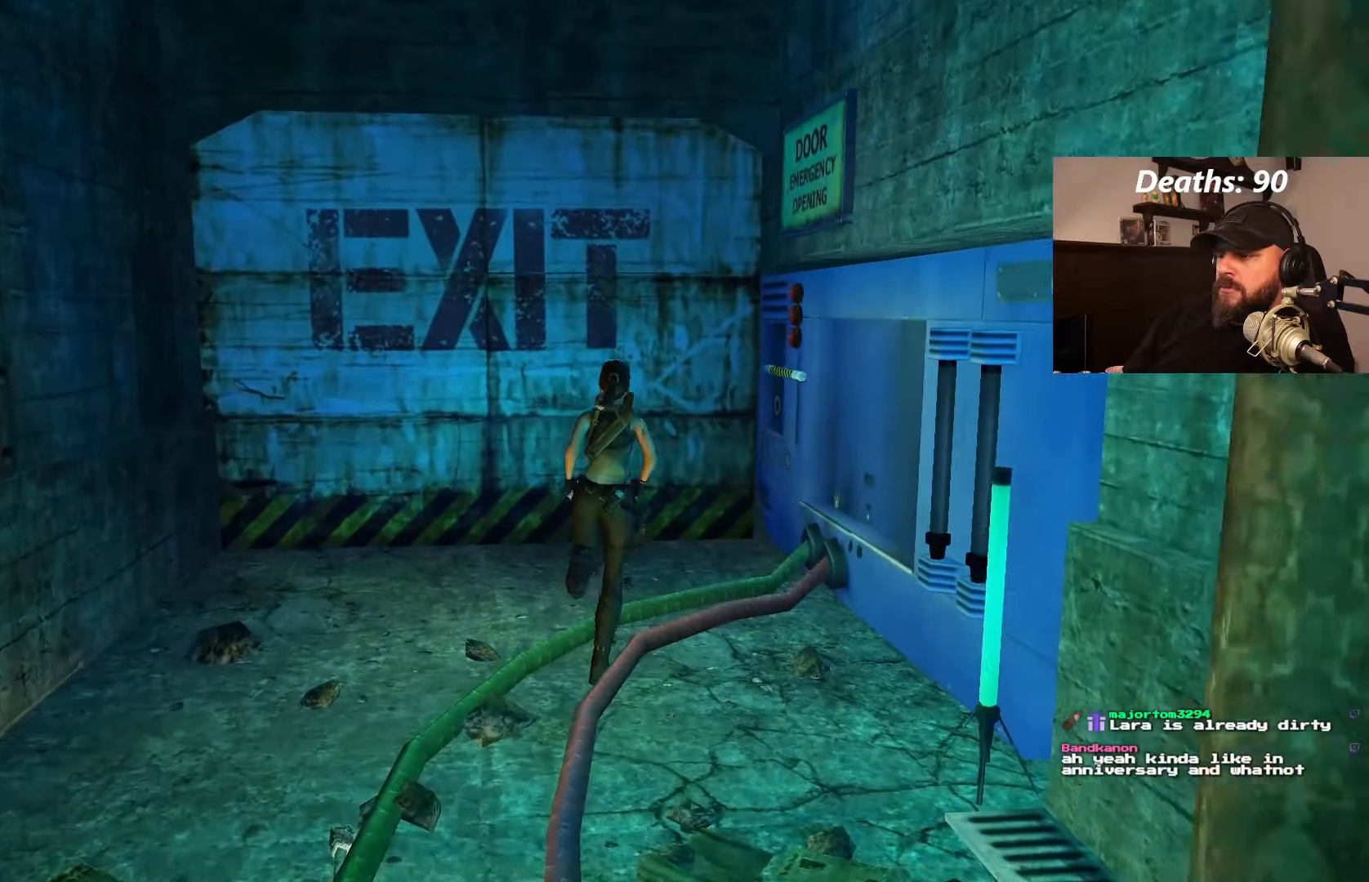
{"dt_ms": 500, "buttons": [], "left_stick": "center", "right_stick": "center", "events": [[350, "DPAD_UP", "up"], [500, "DPAD_RIGHT", "up"]]}
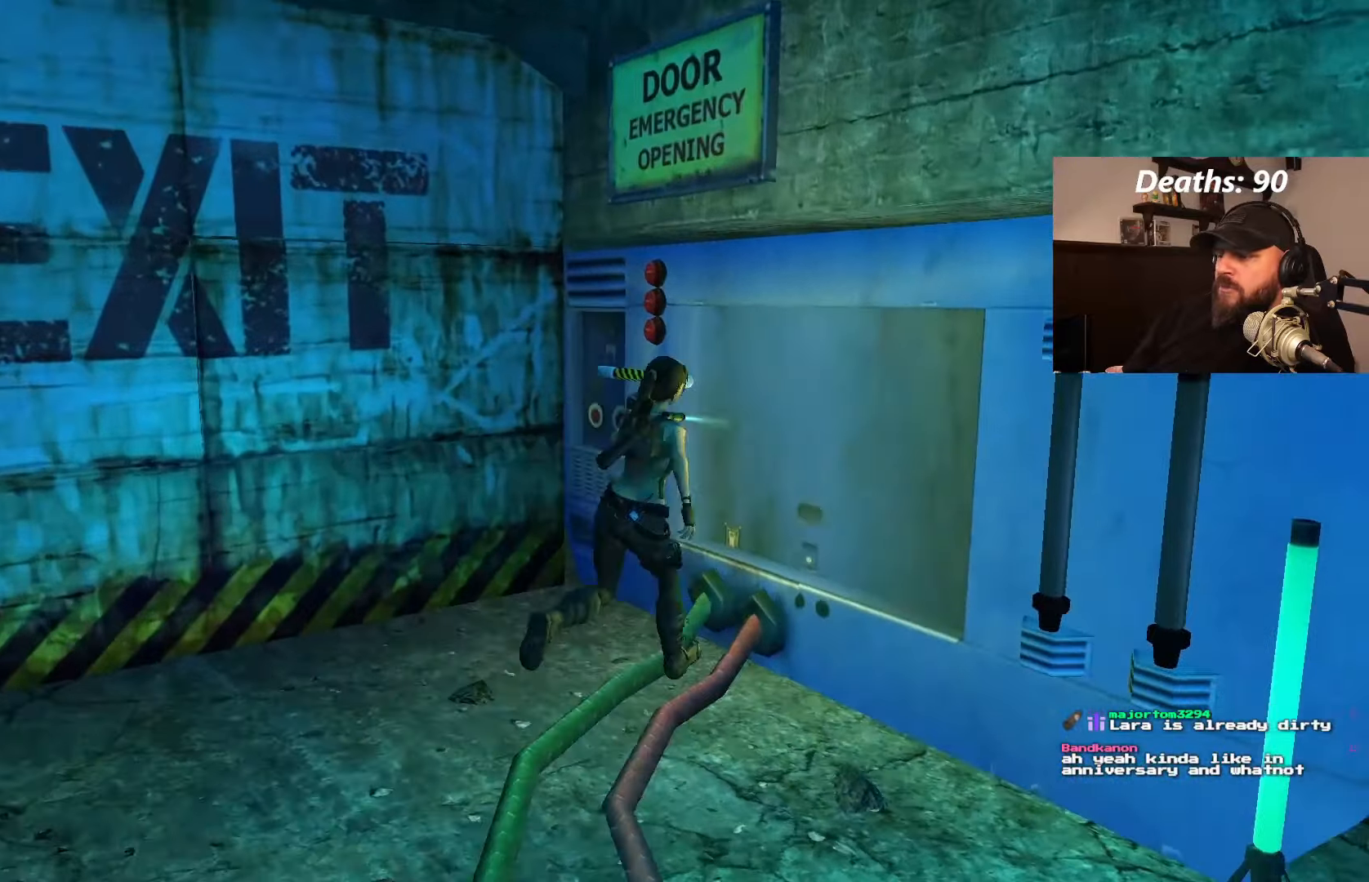
{"dt_ms": 500, "buttons": ["CROSS"], "left_stick": "center", "right_stick": "center", "events": [[333, "CROSS", "down"]]}
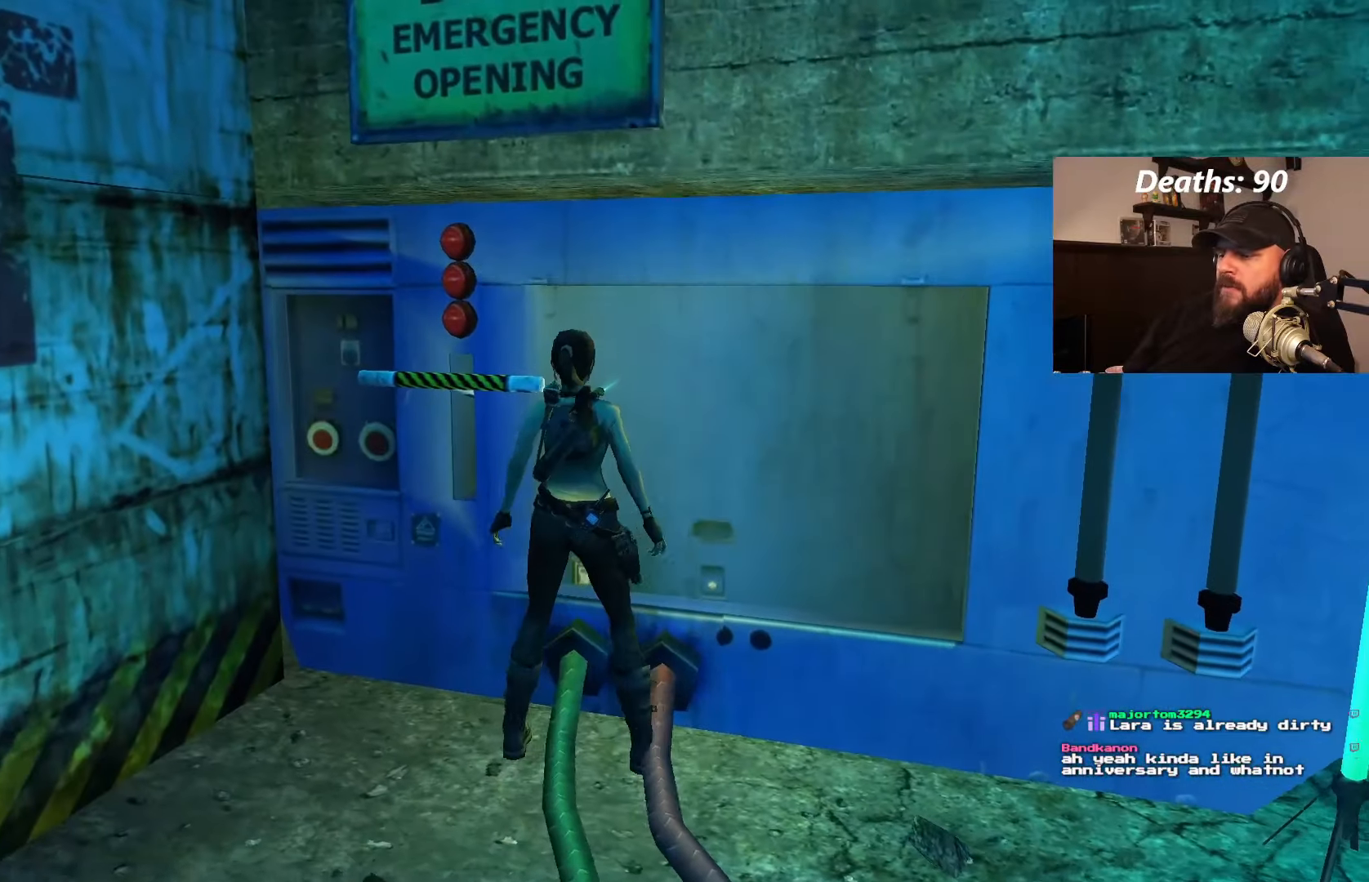
{"dt_ms": 1000, "buttons": ["CROSS"], "left_stick": "center", "right_stick": "center"}
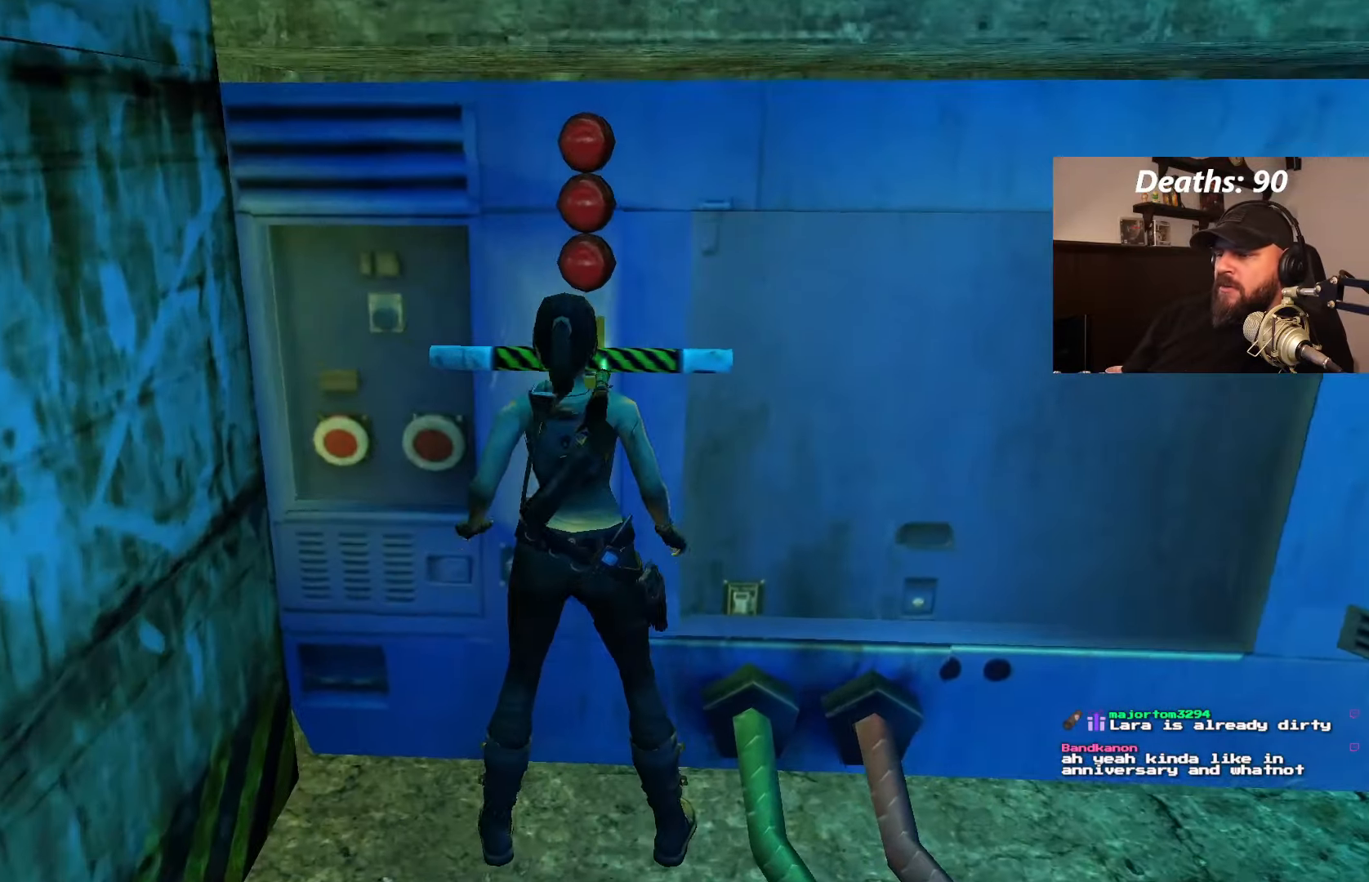
{"dt_ms": 500, "buttons": [], "left_stick": "center", "right_stick": "center", "events": [[250, "CROSS", "up"]]}
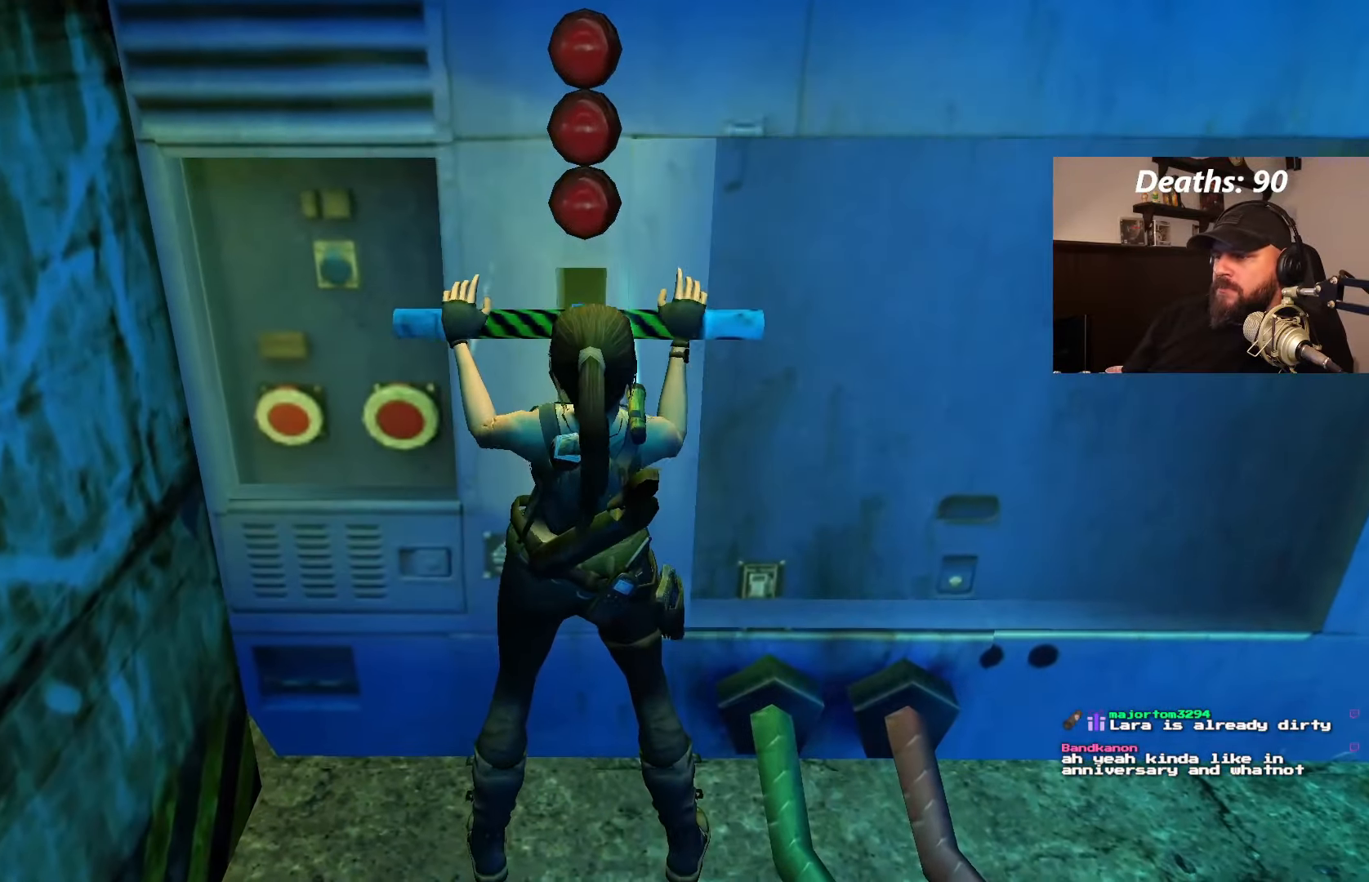
{"dt_ms": 500, "buttons": [], "left_stick": "center", "right_stick": "center", "events": []}
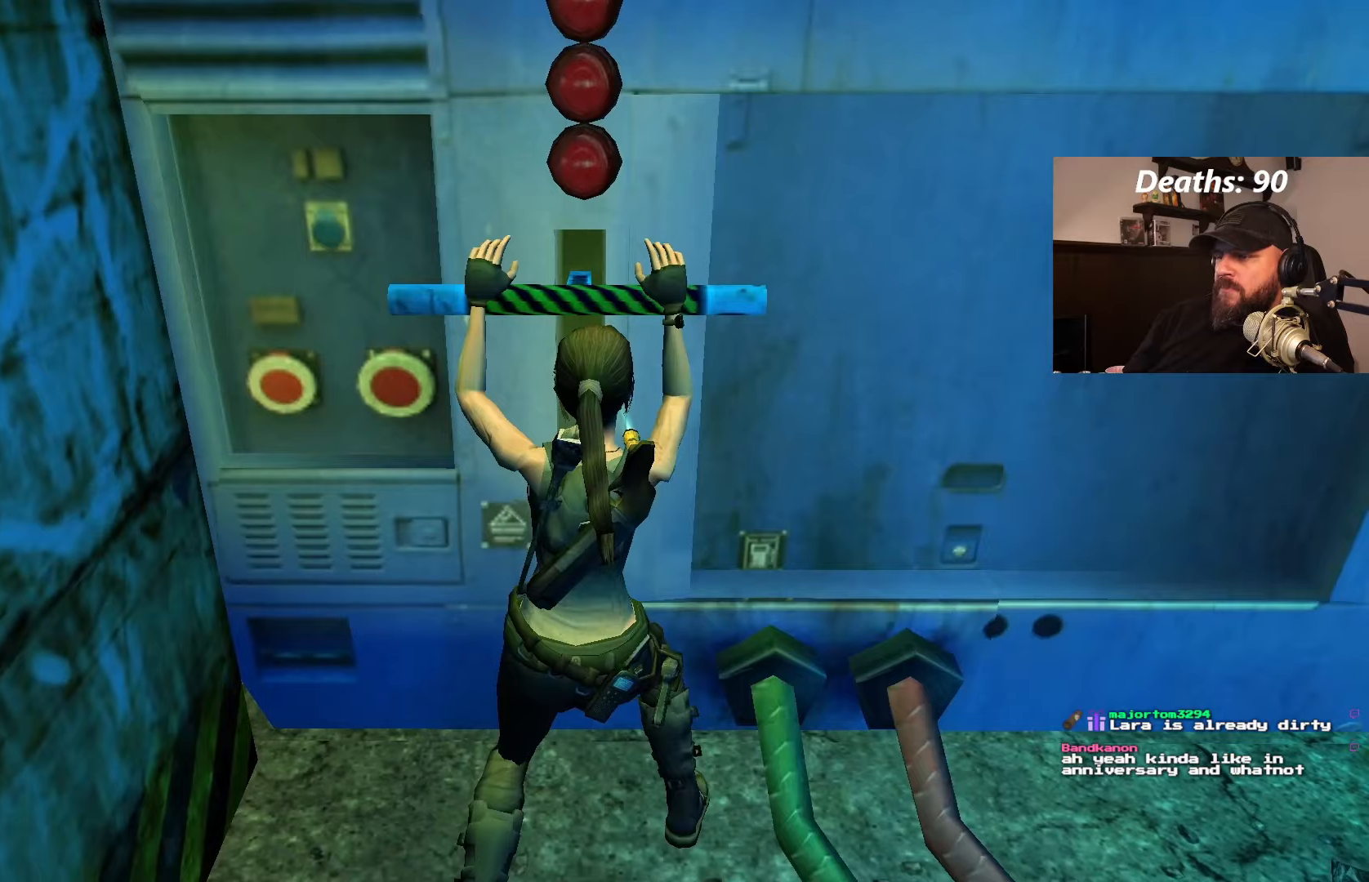
{"dt_ms": 500, "buttons": [], "left_stick": "center", "right_stick": "center", "events": []}
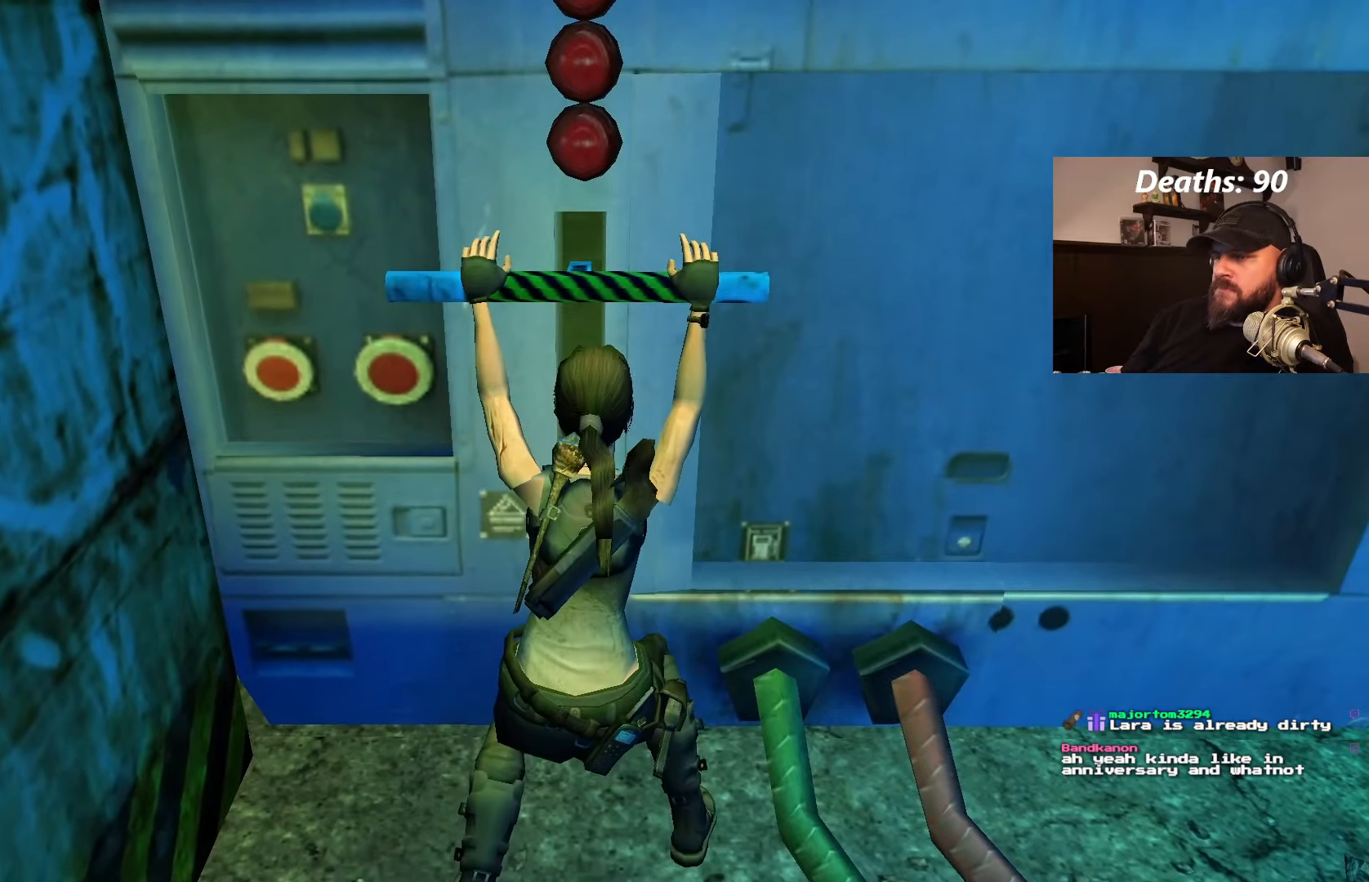
{"dt_ms": 500, "buttons": [], "left_stick": "center", "right_stick": "center", "events": []}